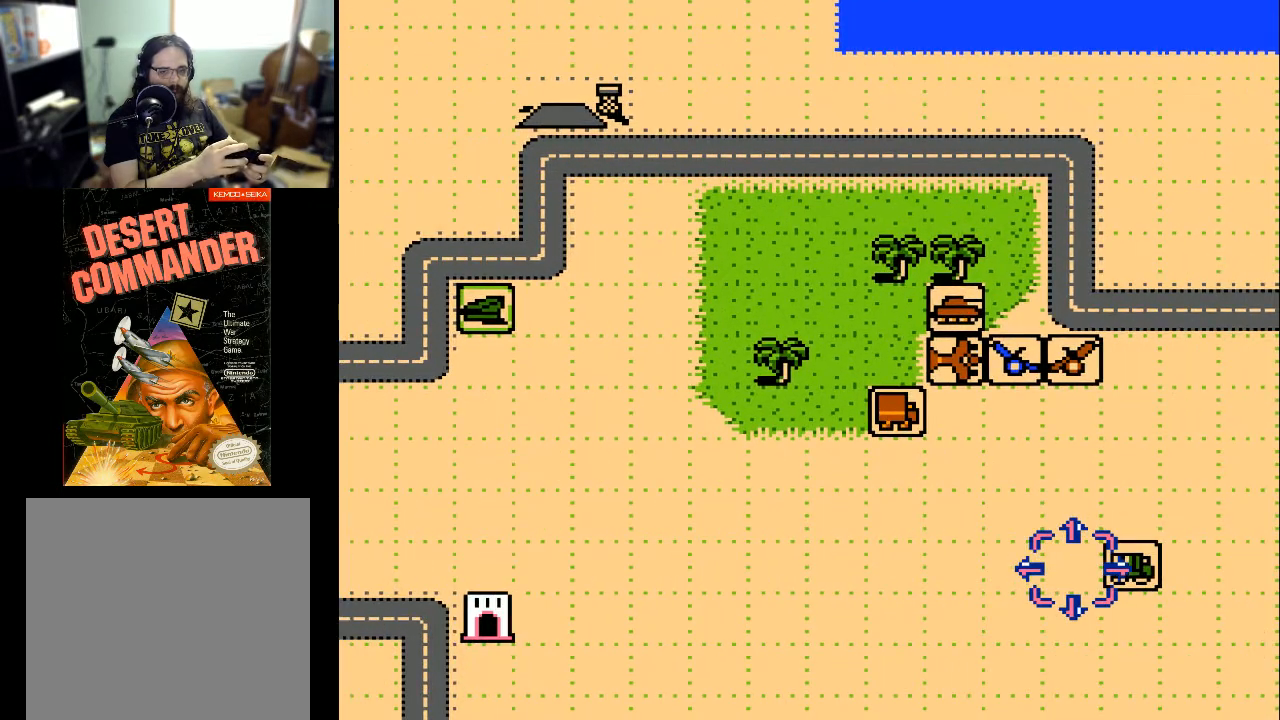
Gameplay with a controller (Xbox layout); each line is a JSON object with the inputs held at the frame after it. "events" lists button and stick changes between this image and that frame as [ms after this image, input, new state], when the widget could be followed in between. Not read: left_stick right_stick.
{"buttons": ["DPAD_RIGHT"], "events": [[33, "A", "up"], [433, "DPAD_RIGHT", "down"]]}
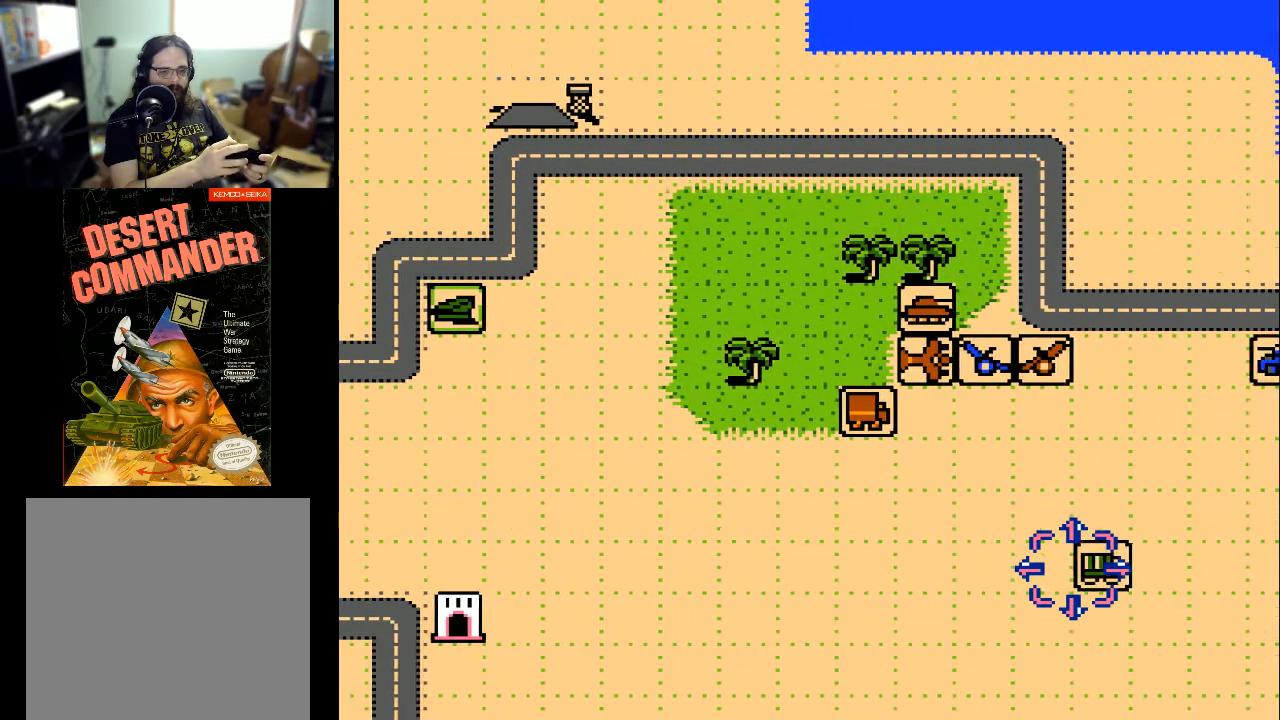
{"buttons": [], "events": [[33, "DPAD_RIGHT", "up"], [267, "A", "down"], [400, "A", "up"]]}
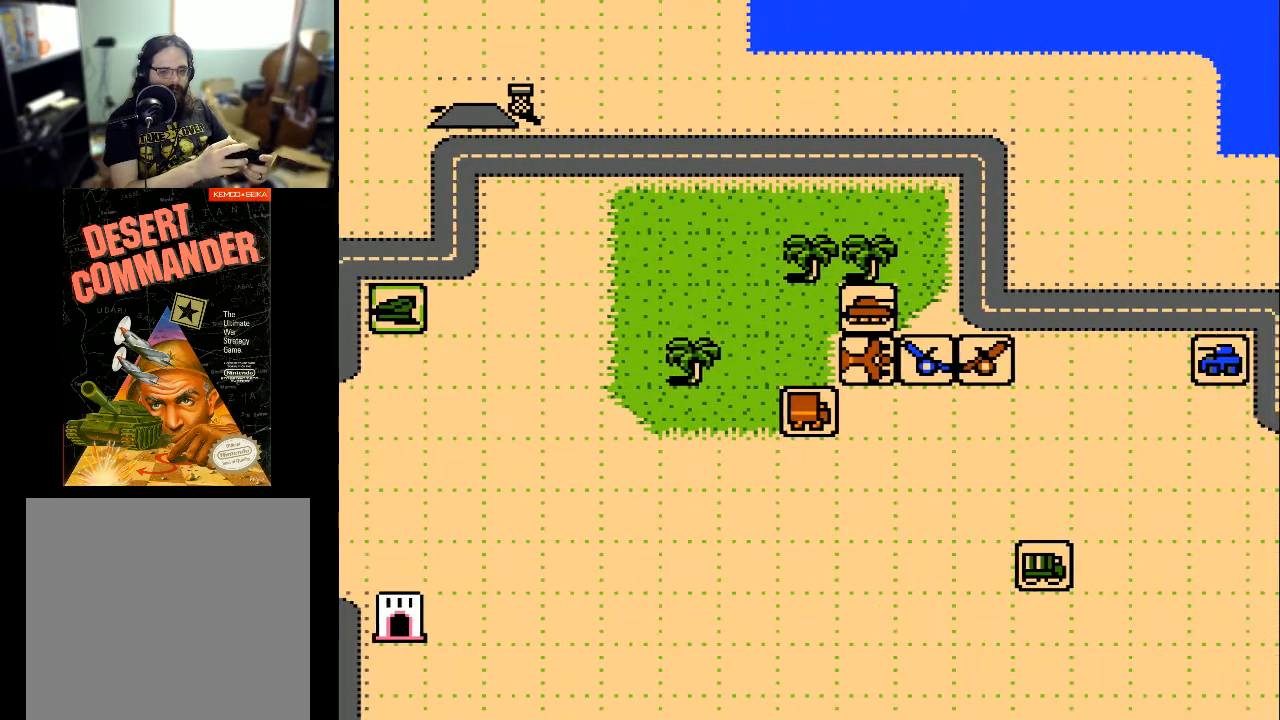
{"buttons": [], "events": []}
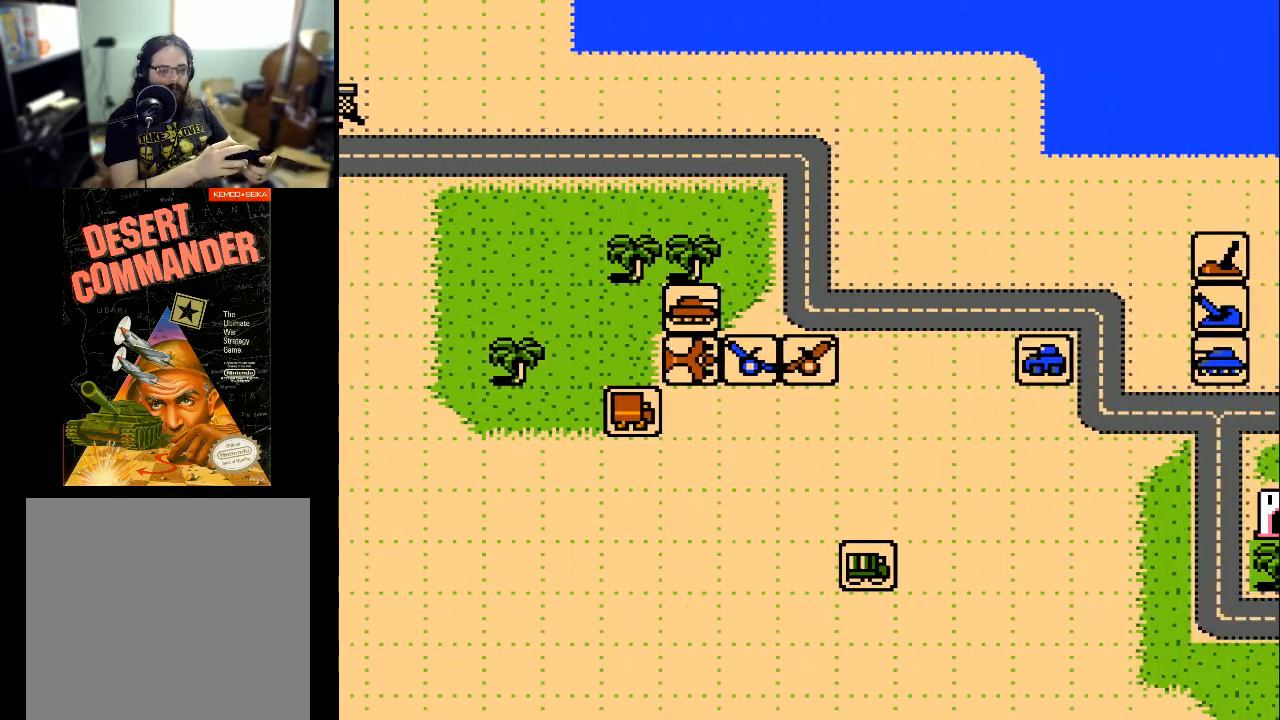
{"buttons": [], "events": []}
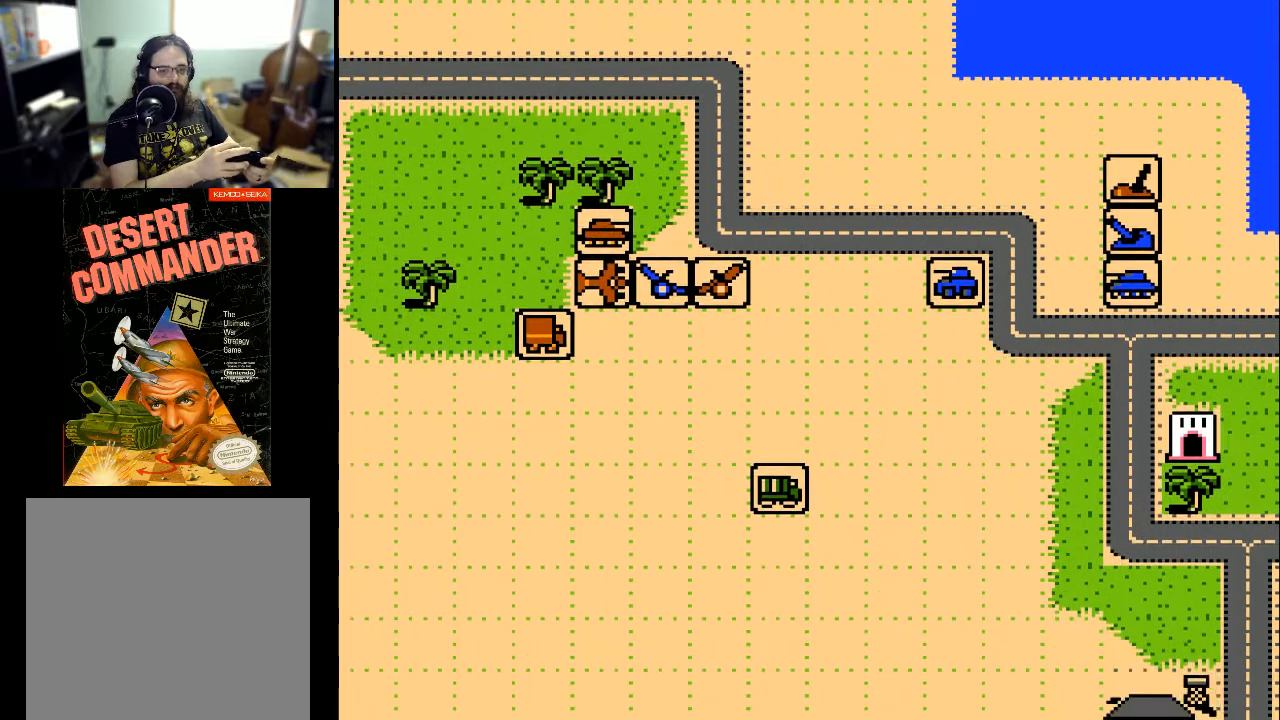
{"buttons": [], "events": []}
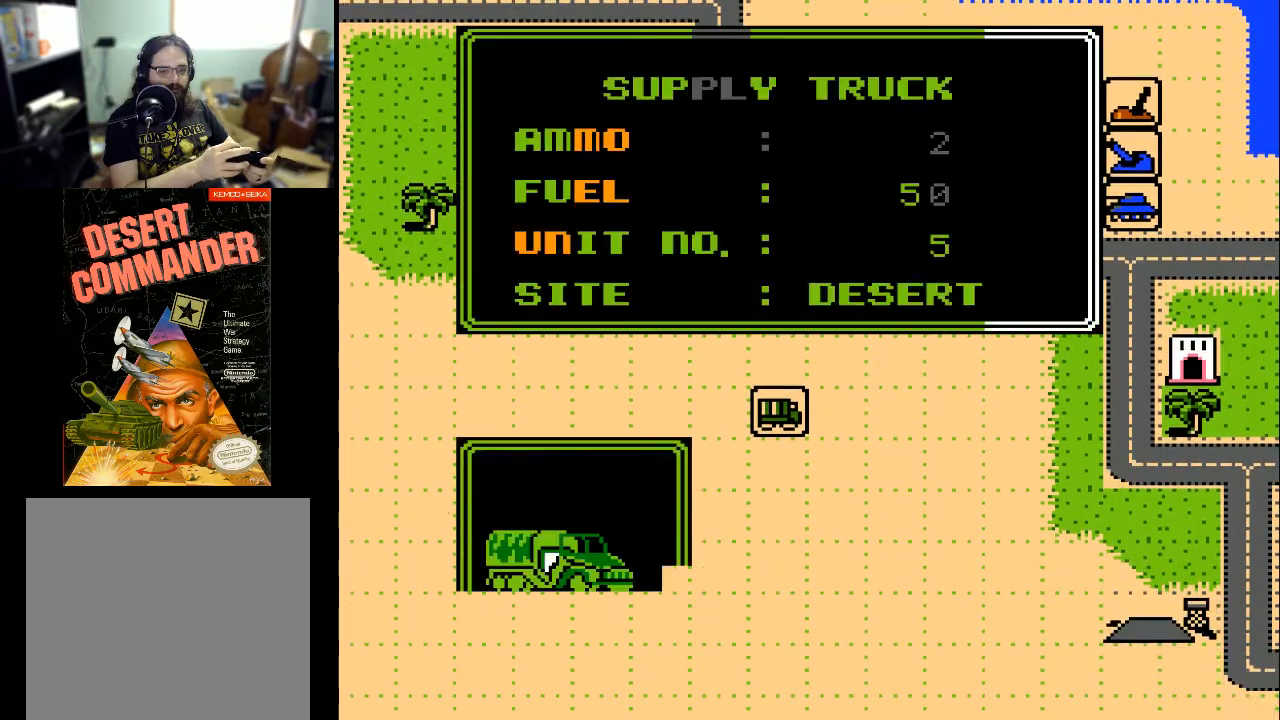
{"buttons": [], "events": []}
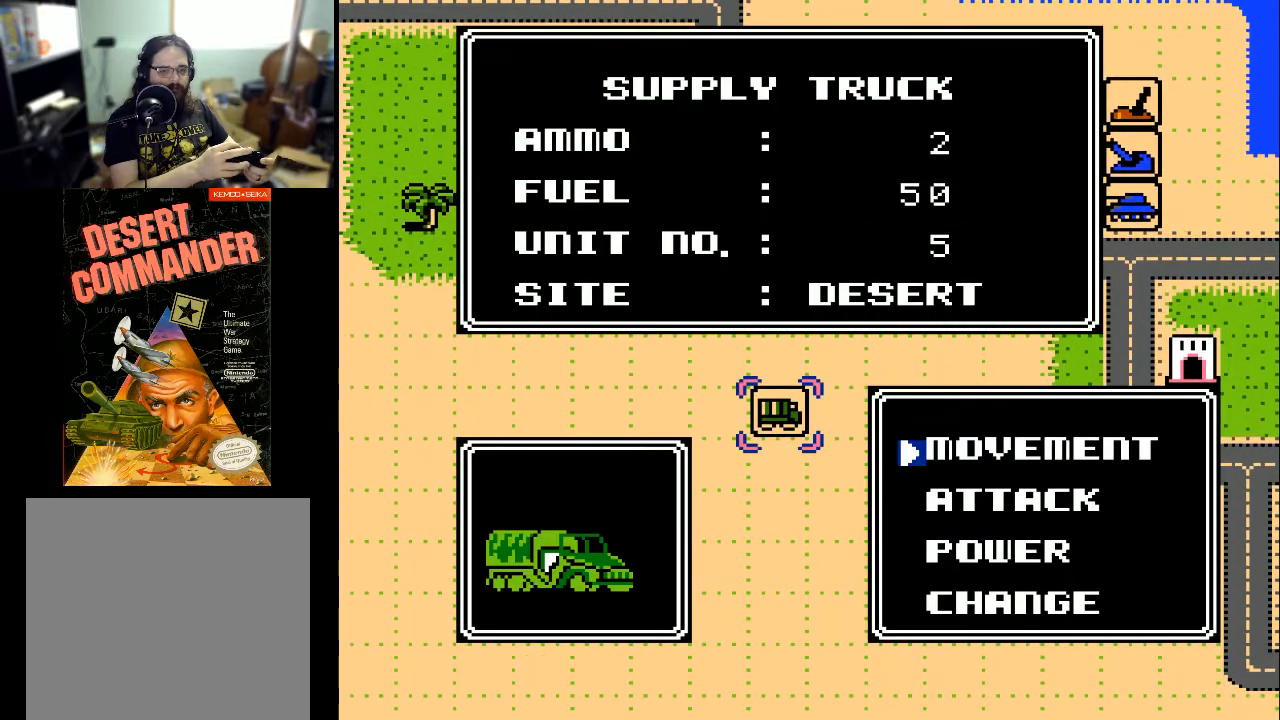
{"buttons": [], "events": [[367, "A", "down"], [467, "A", "up"]]}
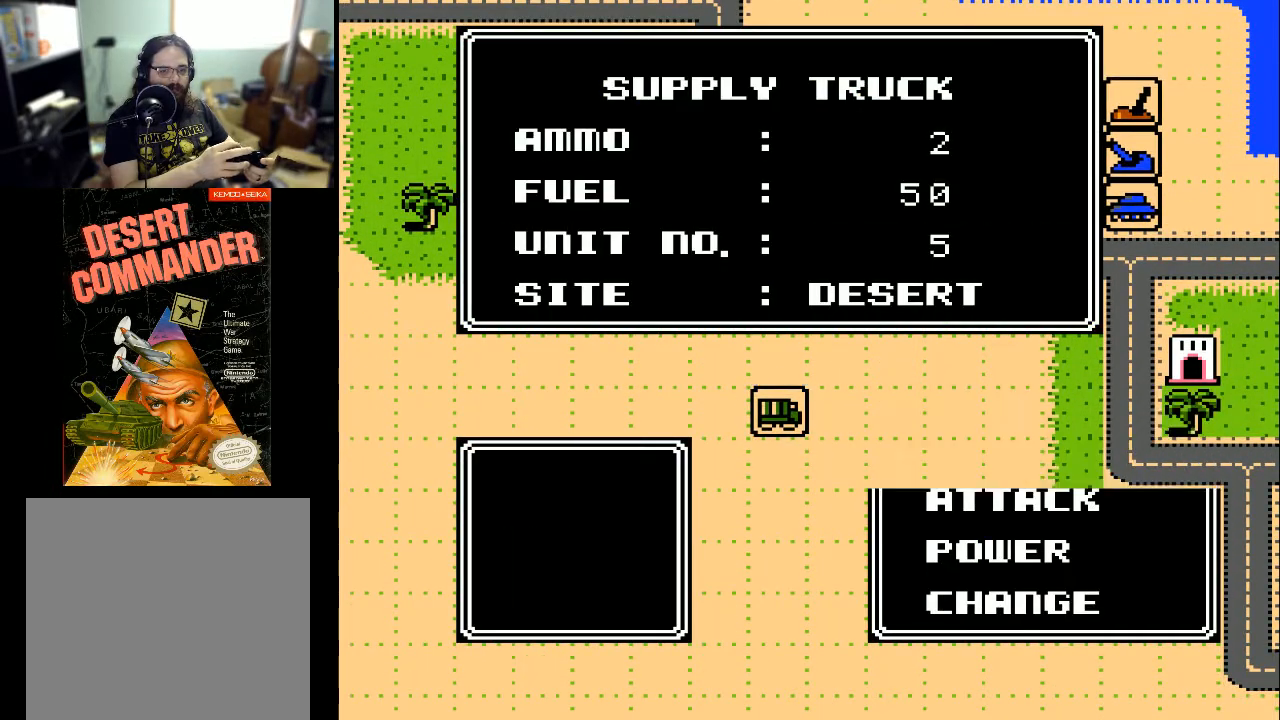
{"buttons": [], "events": []}
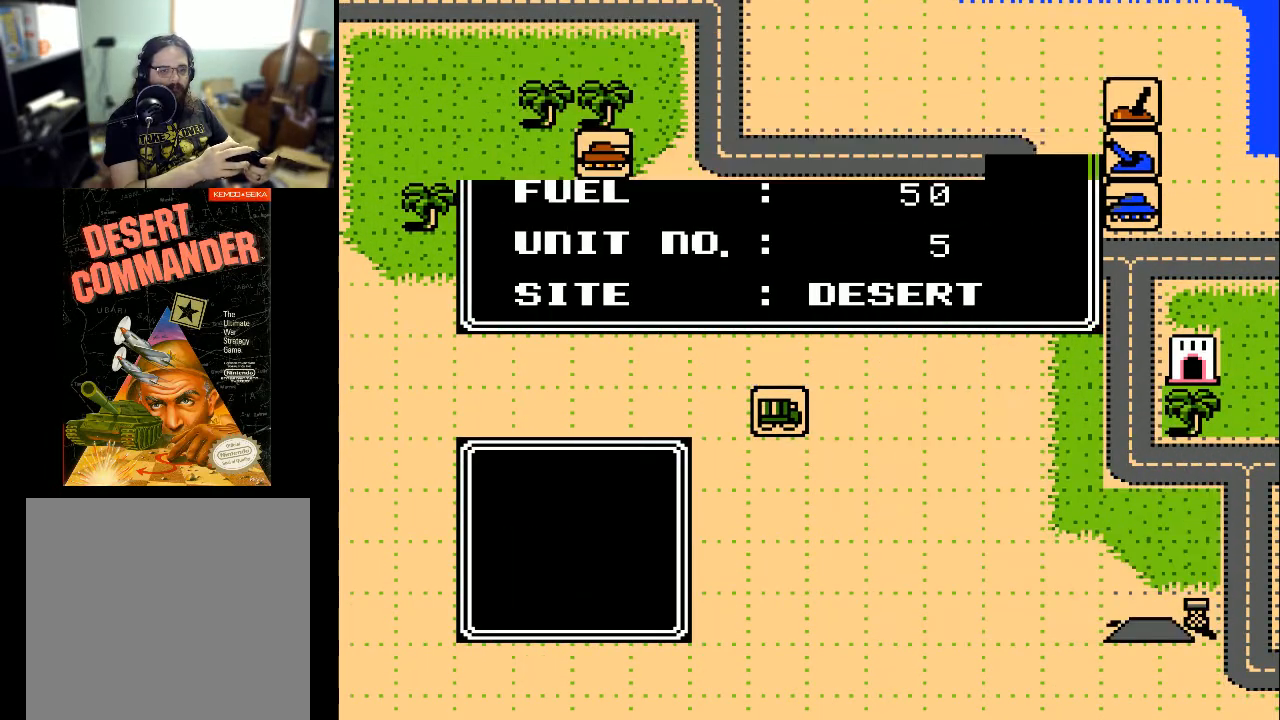
{"buttons": ["DPAD_LEFT"], "events": [[333, "DPAD_LEFT", "down"]]}
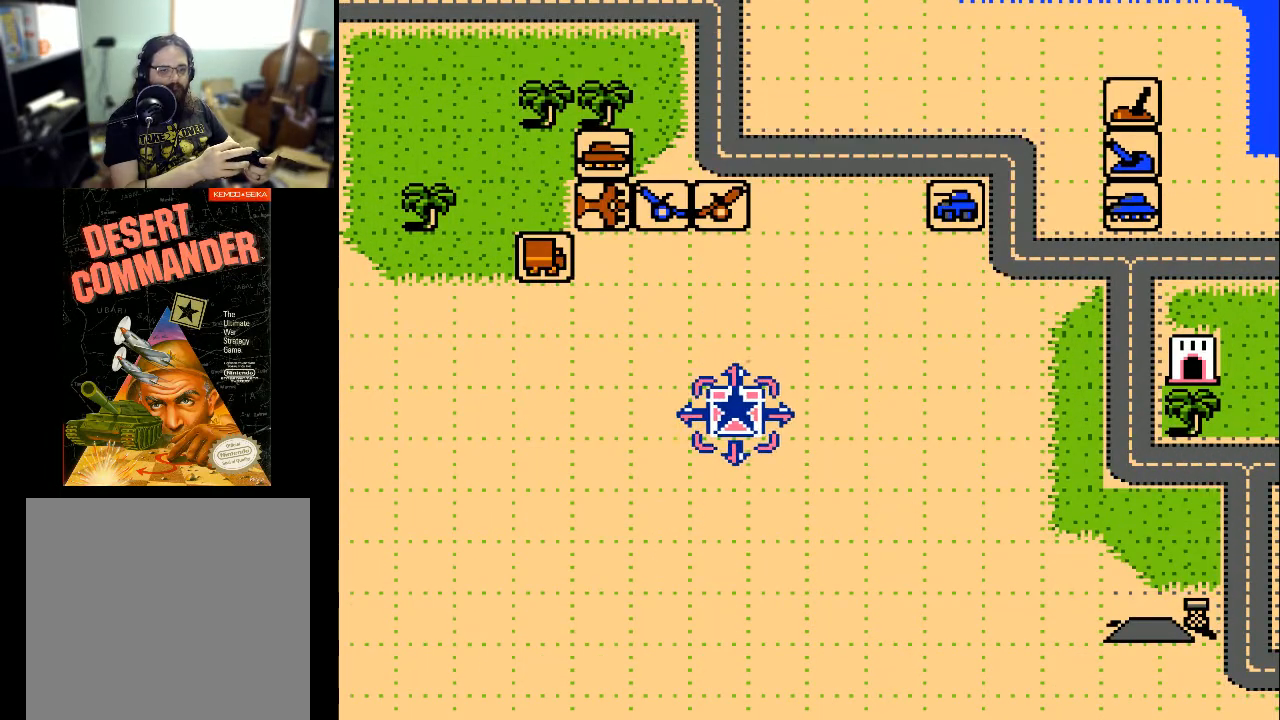
{"buttons": ["DPAD_LEFT"], "events": [[100, "DPAD_LEFT", "up"], [267, "DPAD_UP", "down"], [367, "DPAD_UP", "up"], [500, "DPAD_LEFT", "down"]]}
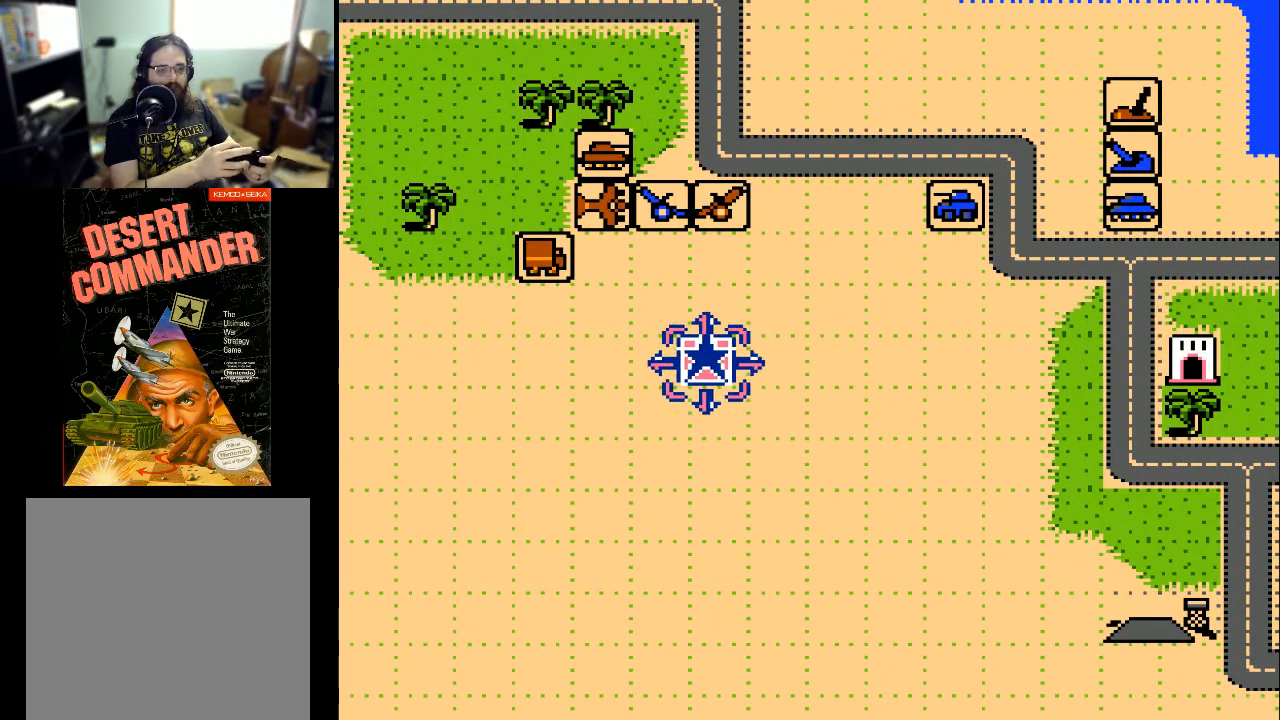
{"buttons": [], "events": [[67, "DPAD_LEFT", "up"], [167, "DPAD_UP", "down"], [467, "DPAD_UP", "up"]]}
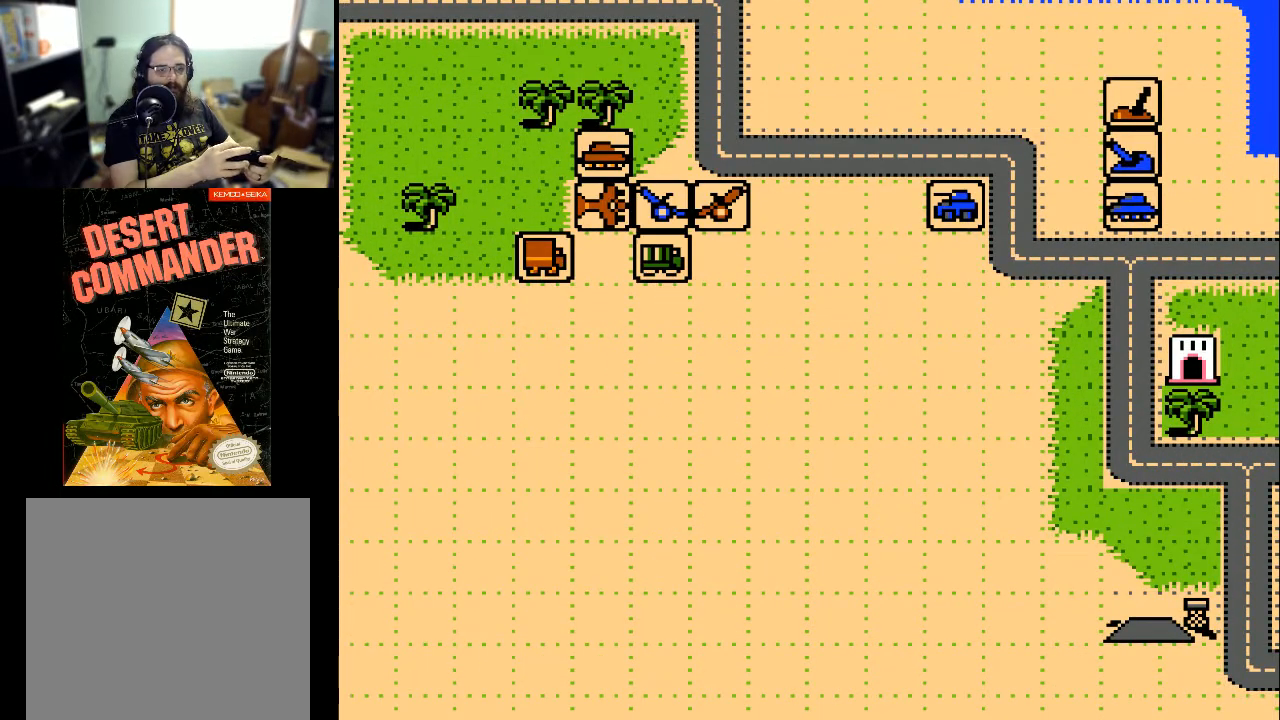
{"buttons": [], "events": []}
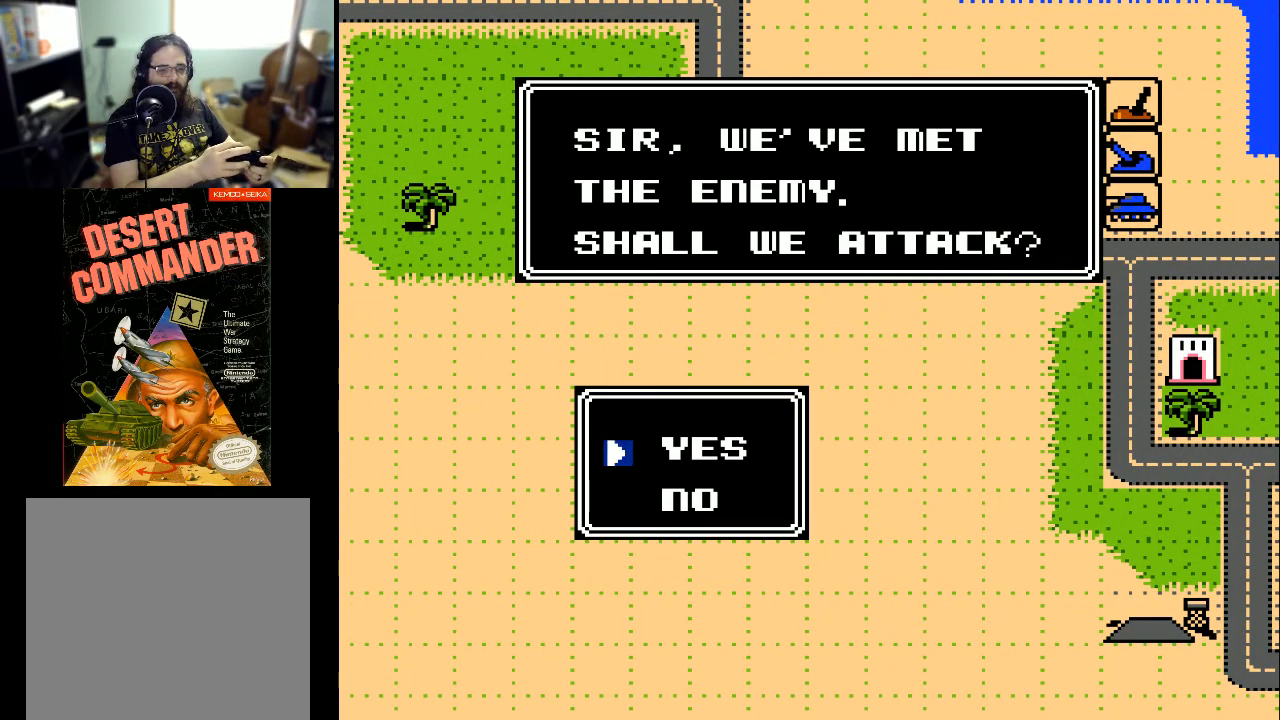
{"buttons": [], "events": [[300, "A", "down"], [400, "A", "up"]]}
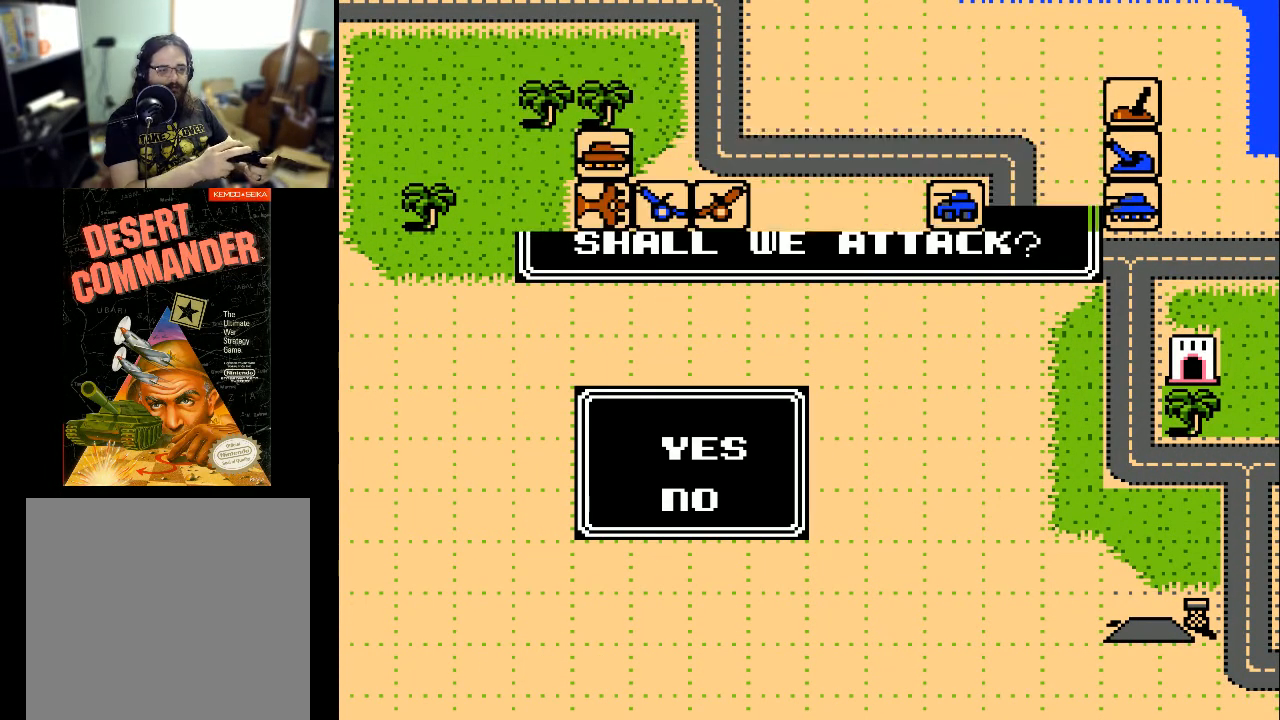
{"buttons": [], "events": []}
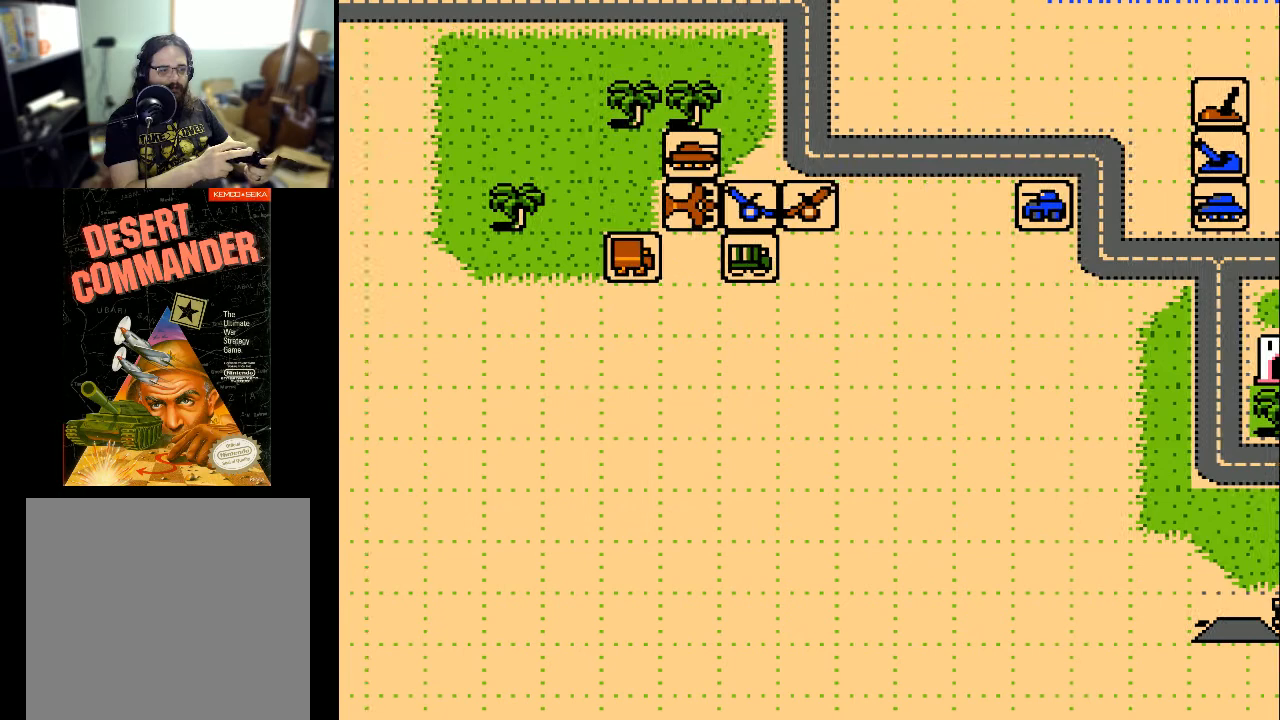
{"buttons": [], "events": [[167, "DPAD_UP", "down"], [233, "DPAD_UP", "up"]]}
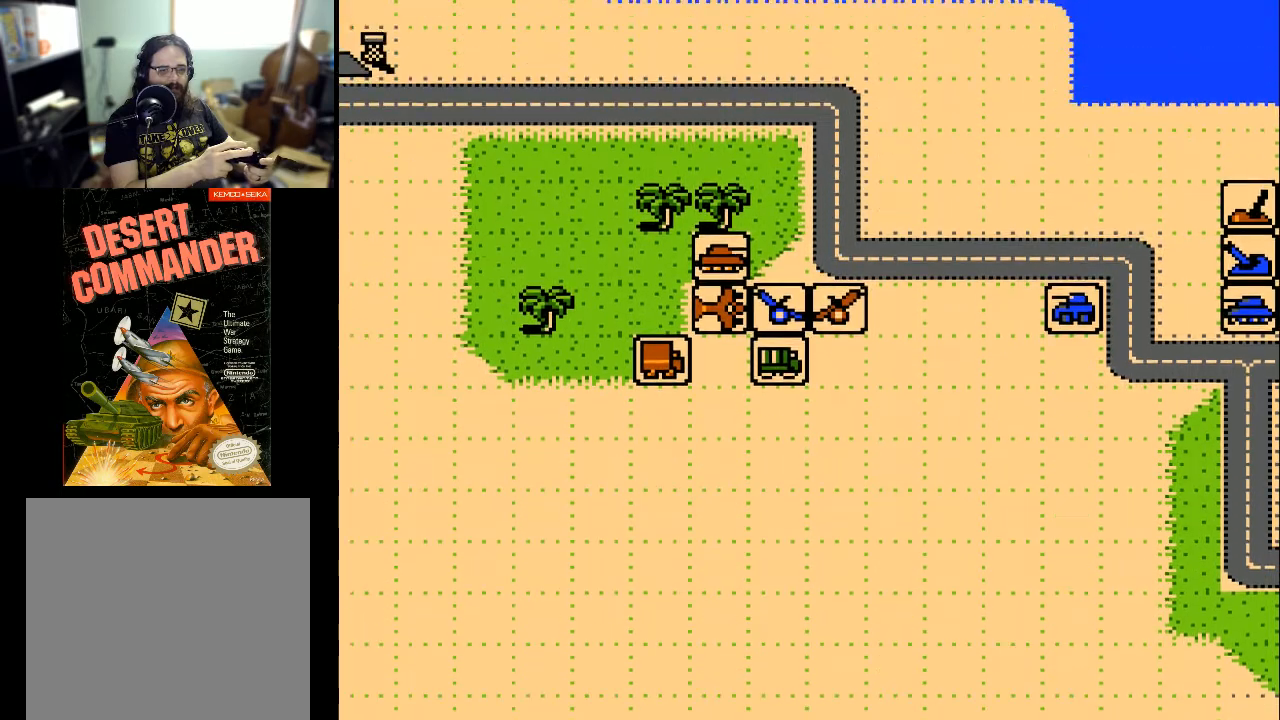
{"buttons": [], "events": []}
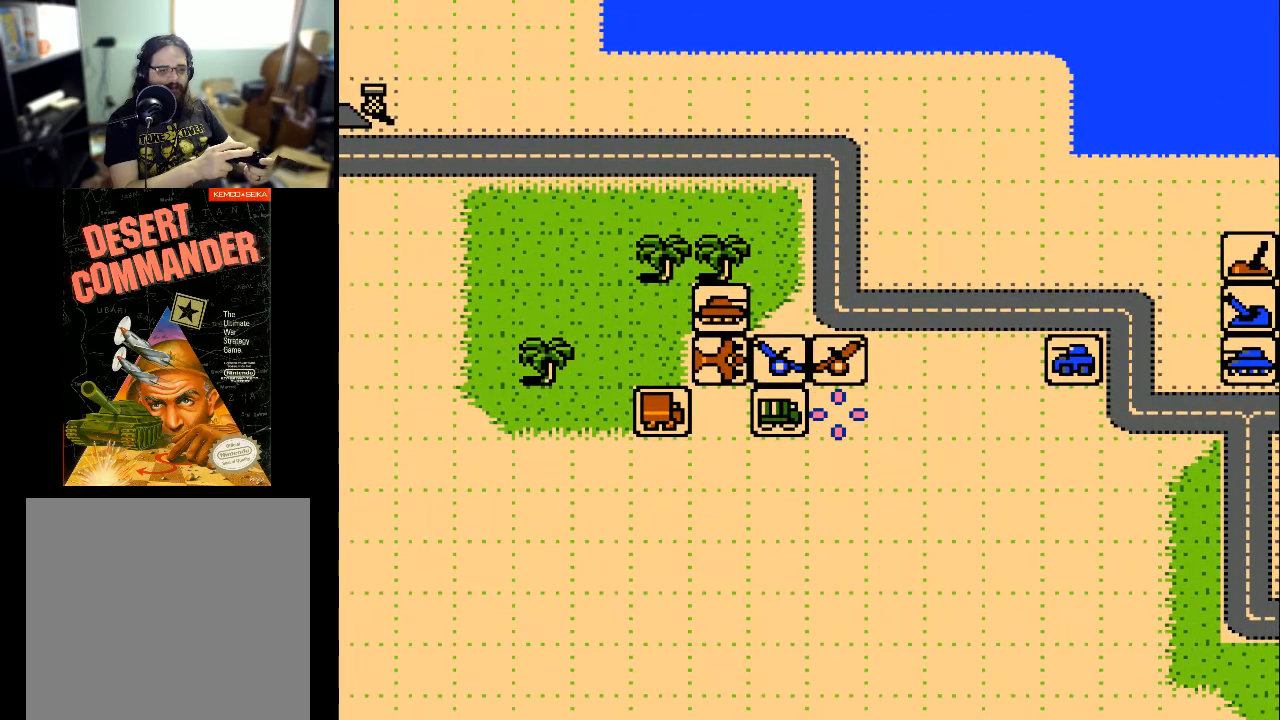
{"buttons": ["DPAD_UP"], "events": [[67, "DPAD_UP", "down"], [133, "DPAD_UP", "up"], [267, "DPAD_LEFT", "down"], [367, "DPAD_LEFT", "up"], [467, "DPAD_UP", "down"]]}
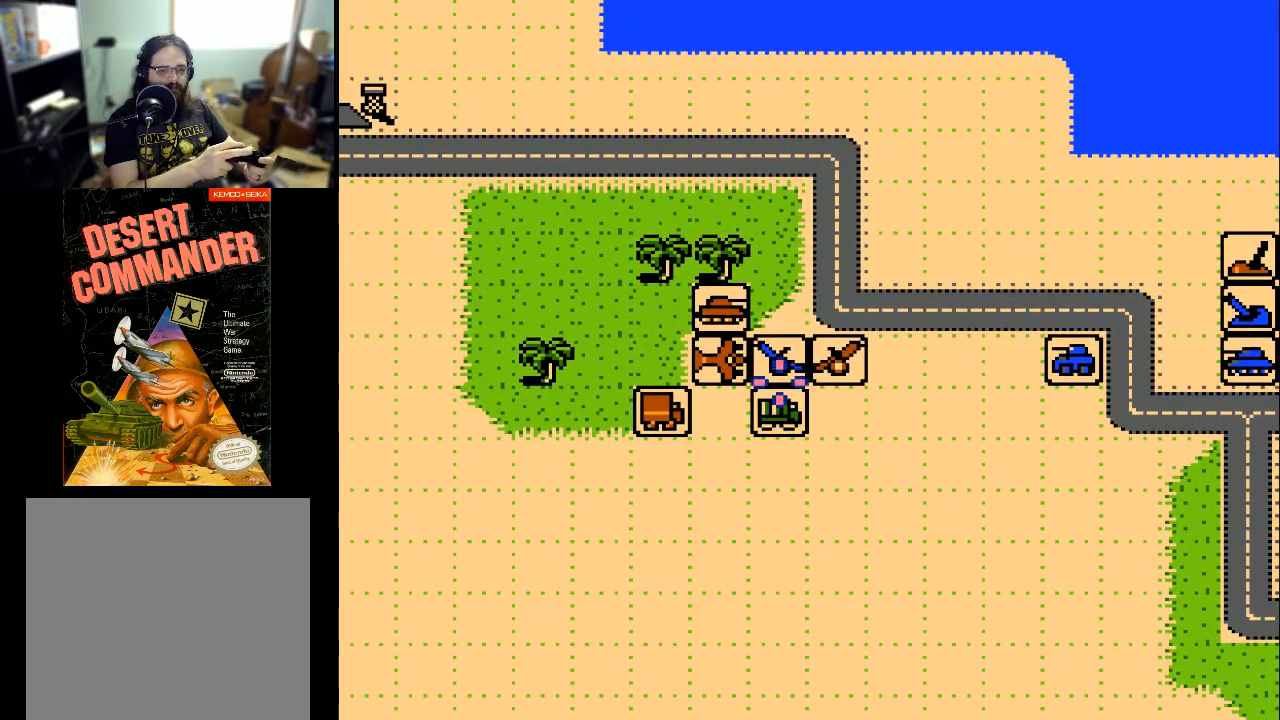
{"buttons": [], "events": [[33, "DPAD_UP", "up"], [167, "A", "down"], [267, "A", "up"]]}
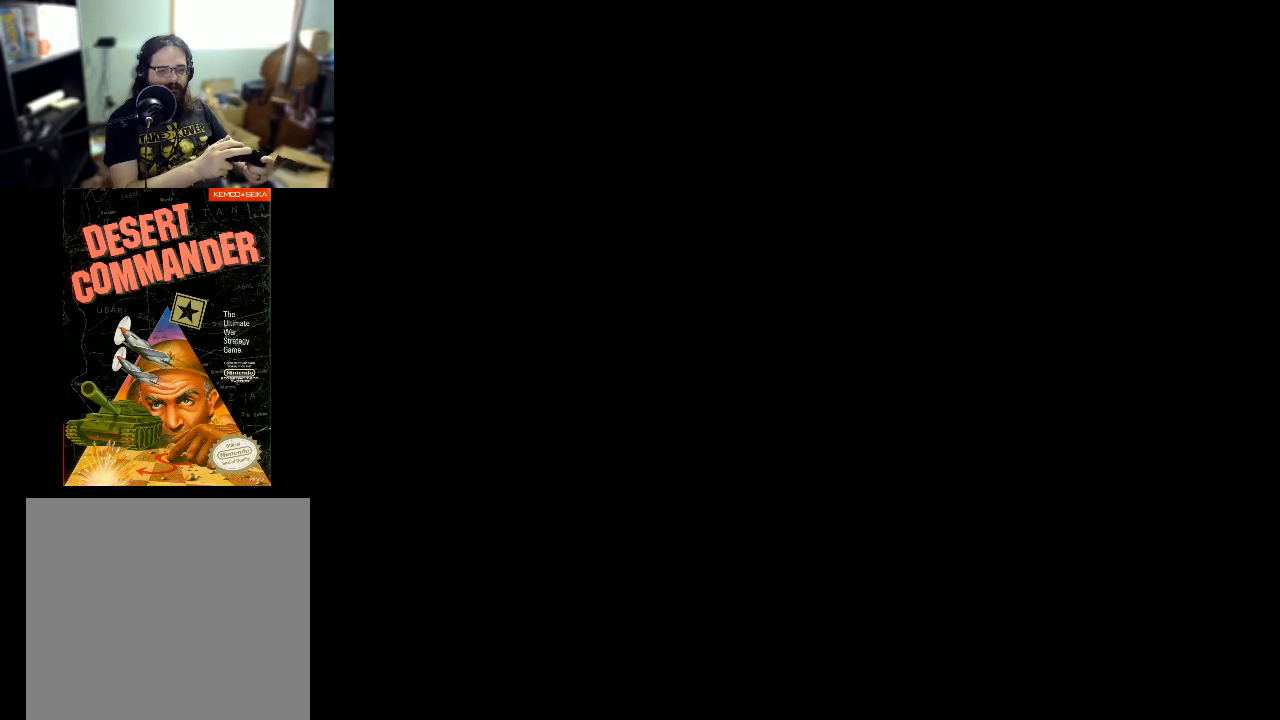
{"buttons": [], "events": []}
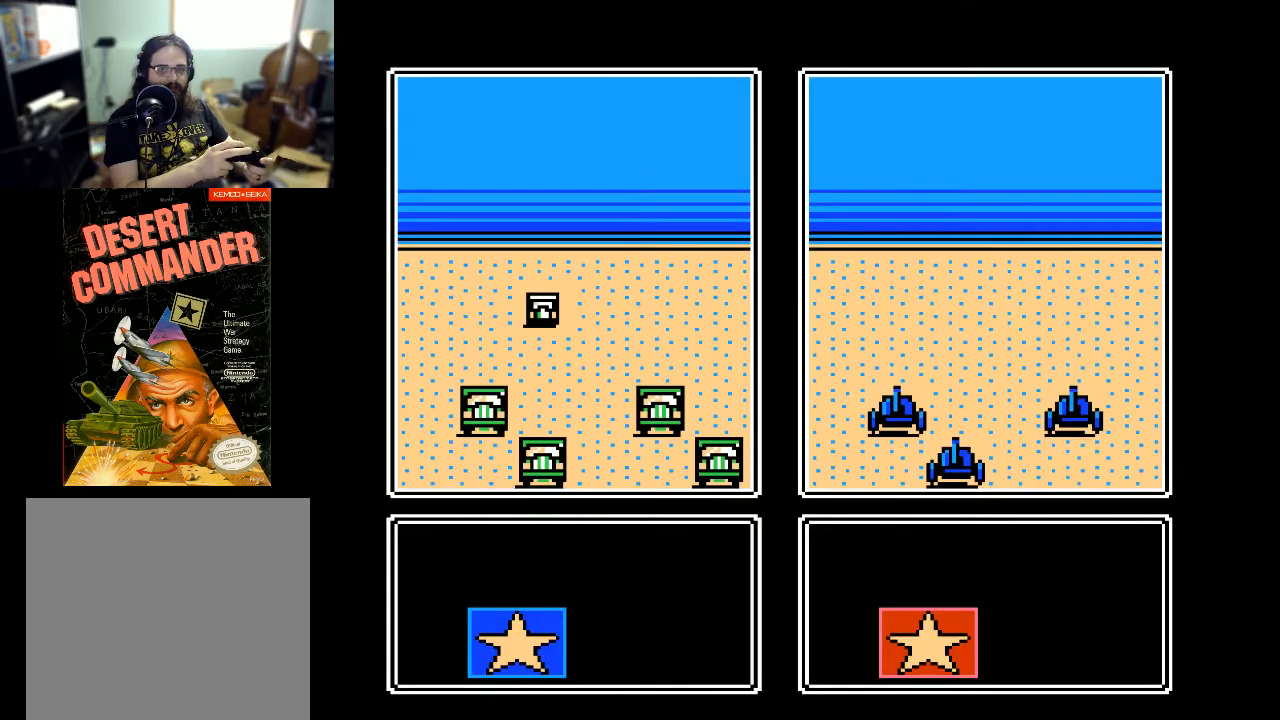
{"buttons": [], "events": []}
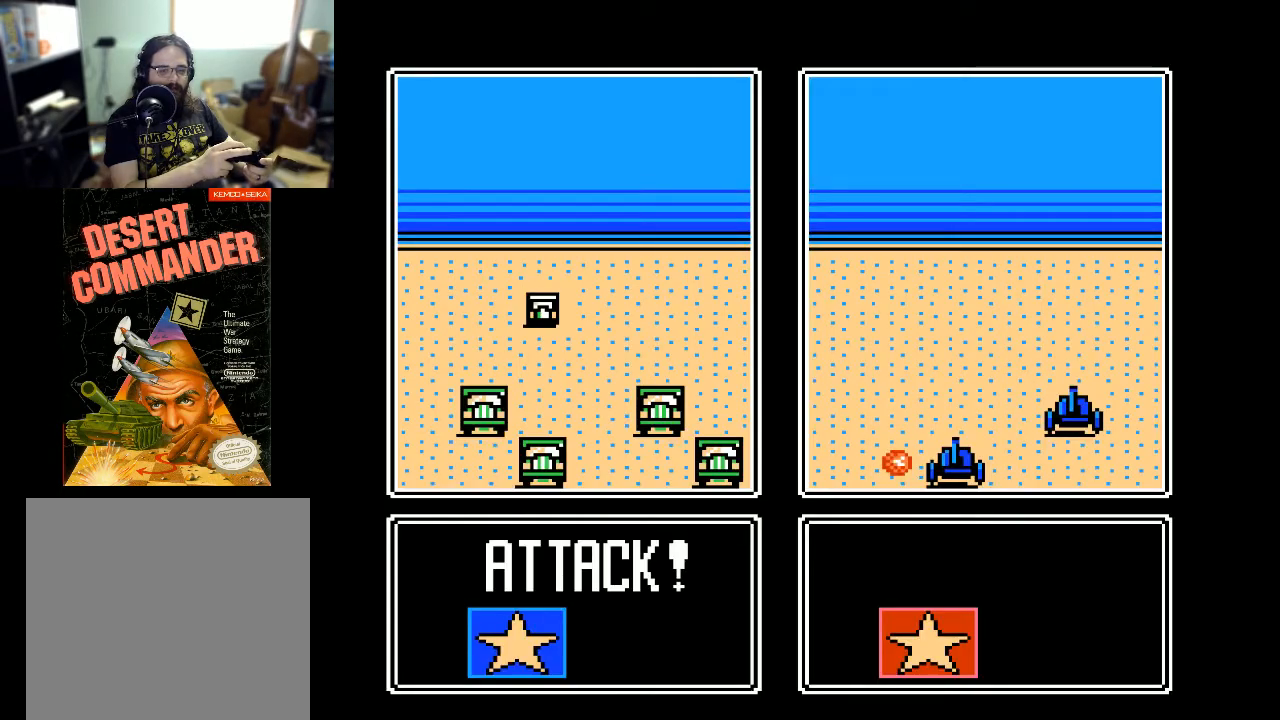
{"buttons": [], "events": []}
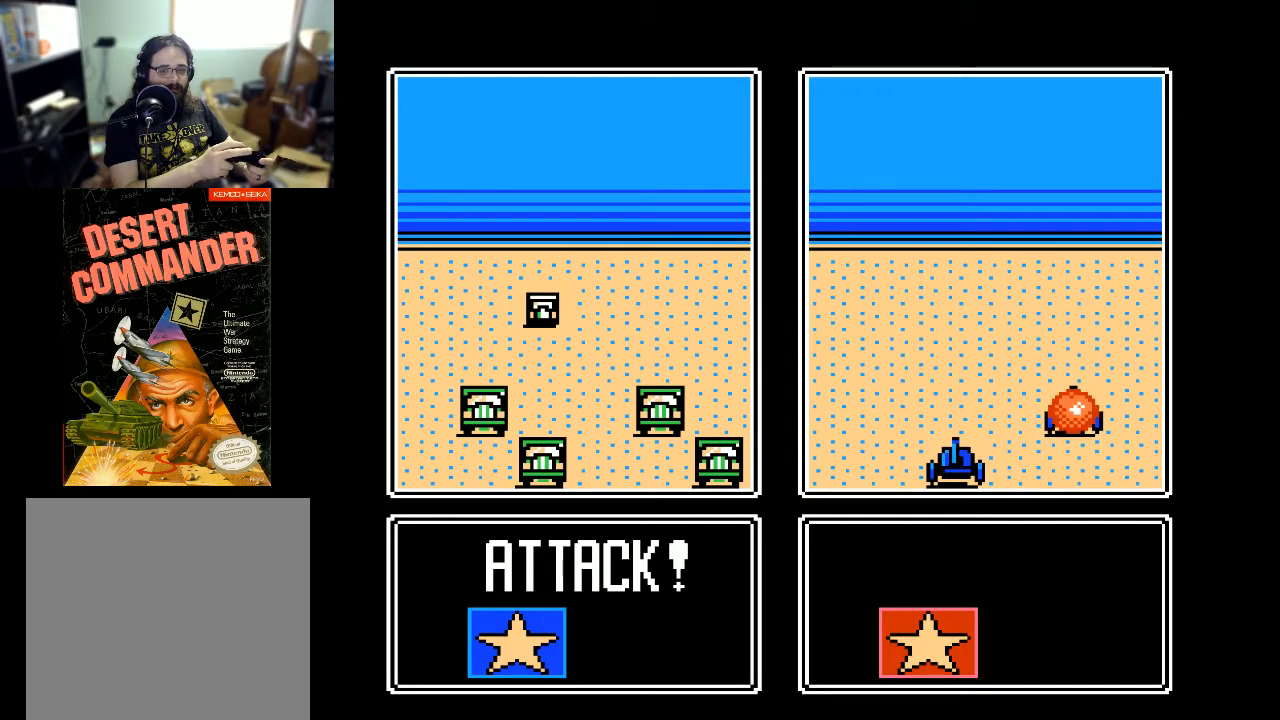
{"buttons": [], "events": []}
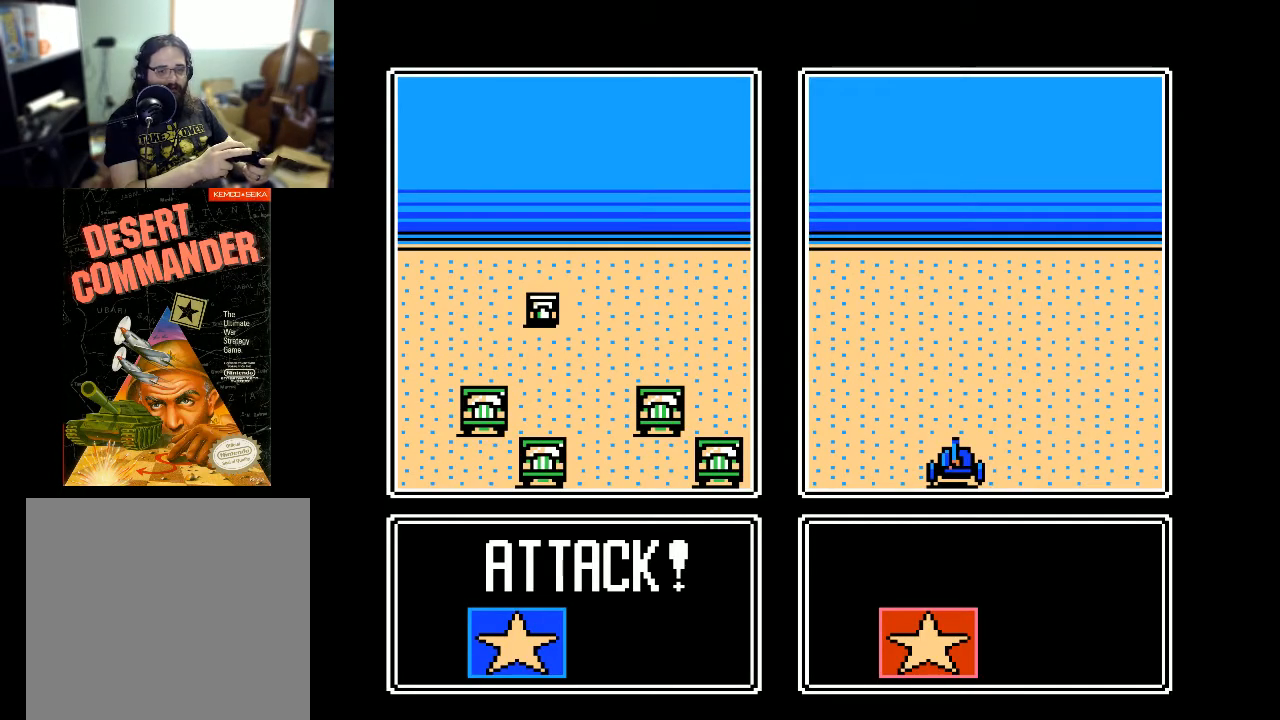
{"buttons": [], "events": []}
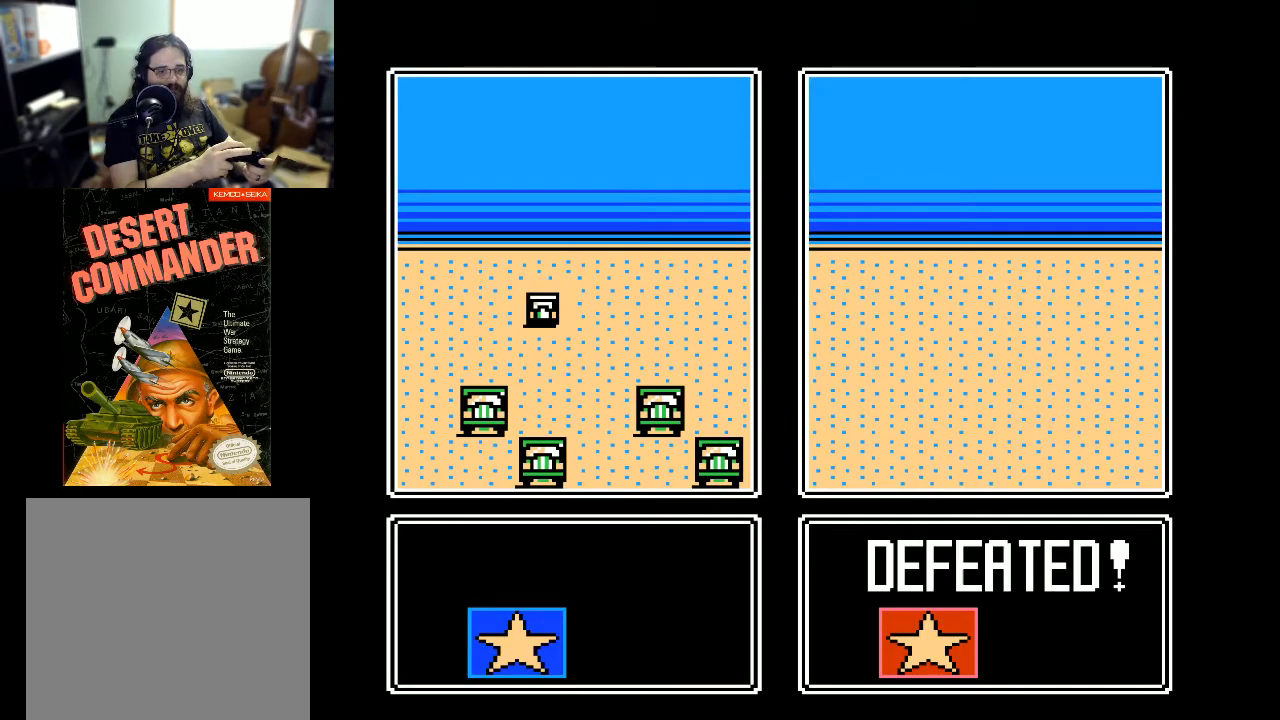
{"buttons": ["A"], "events": [[433, "A", "down"]]}
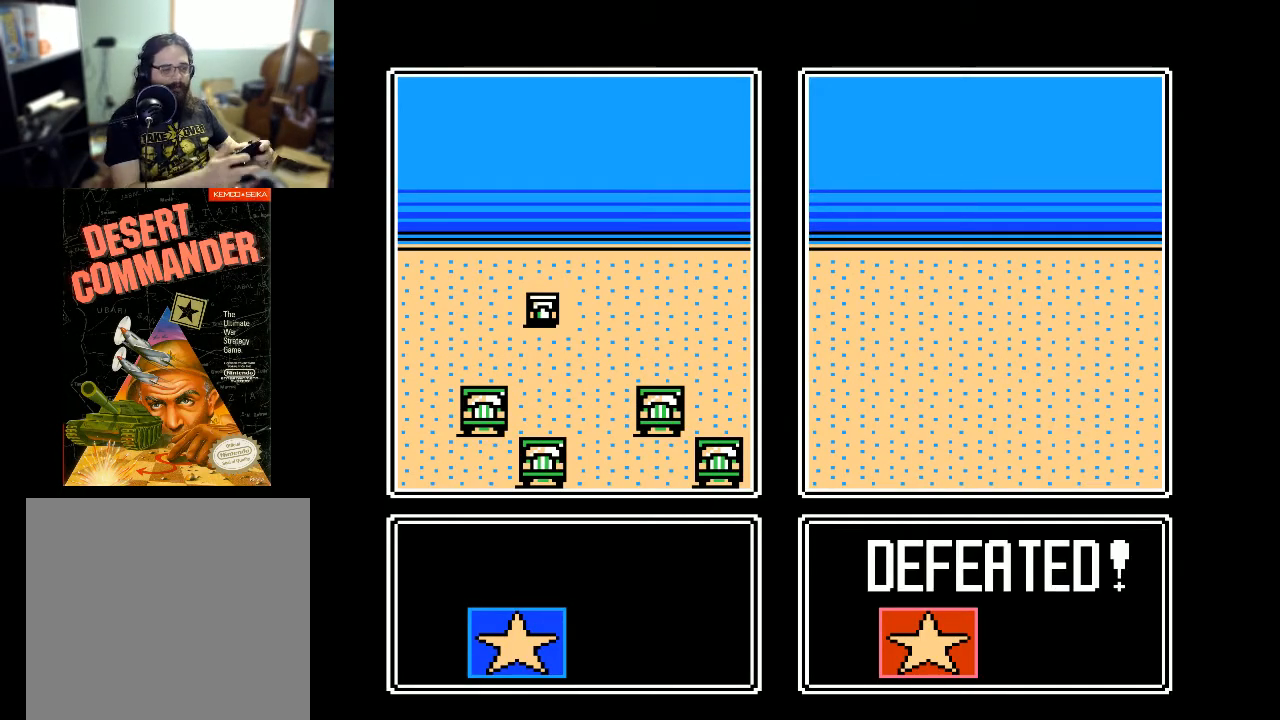
{"buttons": ["A"], "events": [[67, "A", "up"], [500, "A", "down"]]}
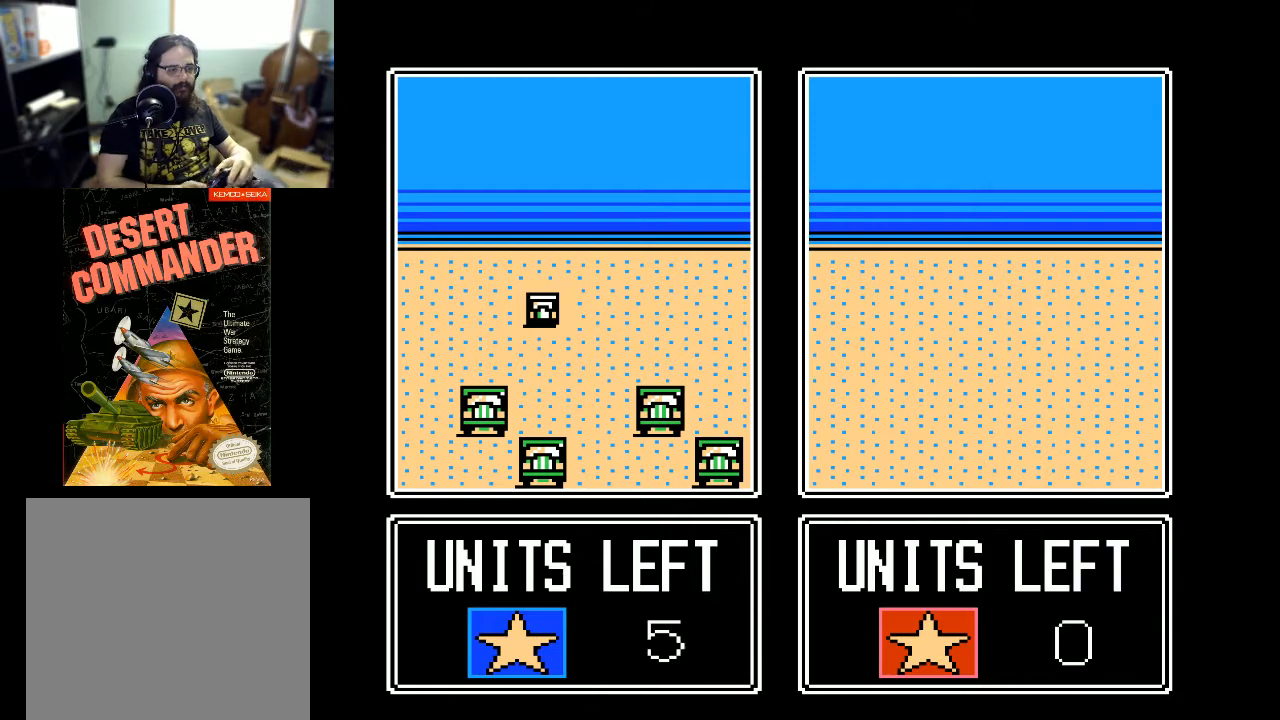
{"buttons": [], "events": [[133, "A", "up"]]}
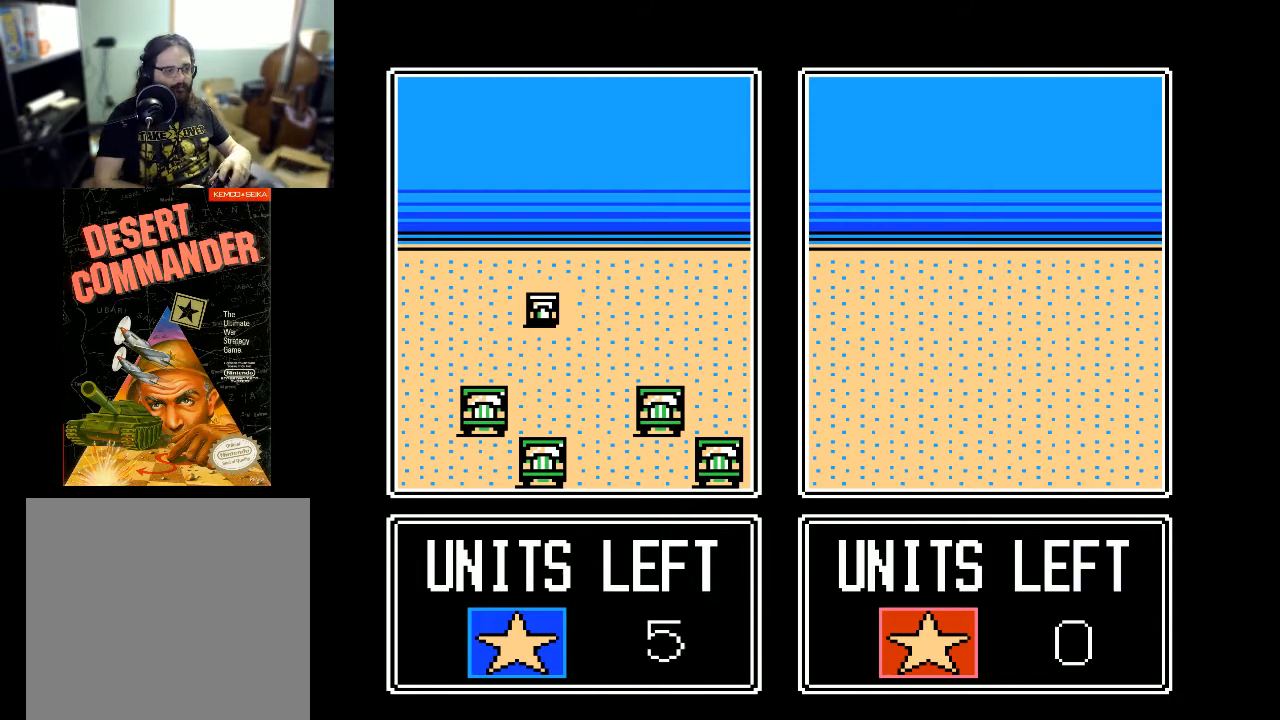
{"buttons": [], "events": [[67, "A", "down"], [200, "A", "up"]]}